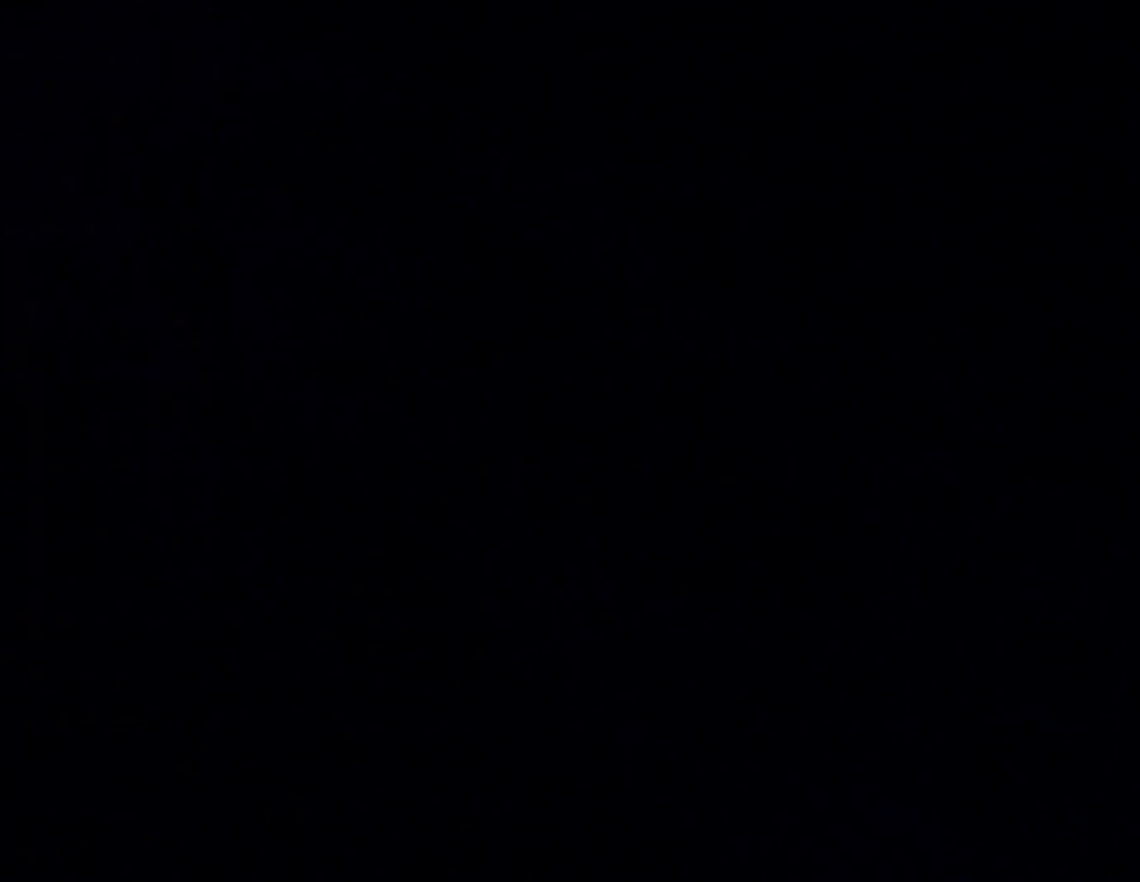
Gameplay with a controller (Nintendo layout); each line is a JSON object with the inputs held at the frame after it. "events" lists button and stick changes between this image and that frame as [ms after this image, input, new state], when the widget could be followed in between. Not read: L1 L3 R1 R3.
{"buttons": ["X", "DPAD_RIGHT"], "events": []}
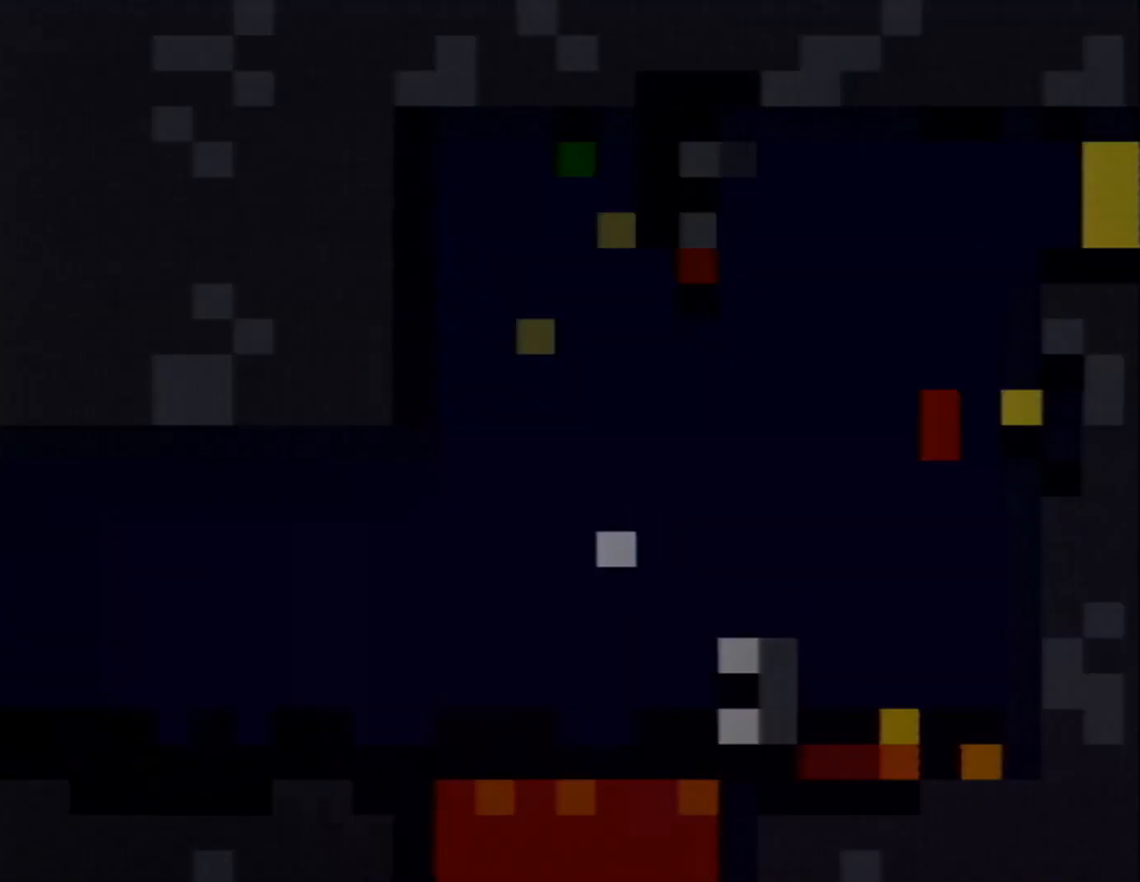
{"buttons": ["X", "DPAD_RIGHT"], "events": []}
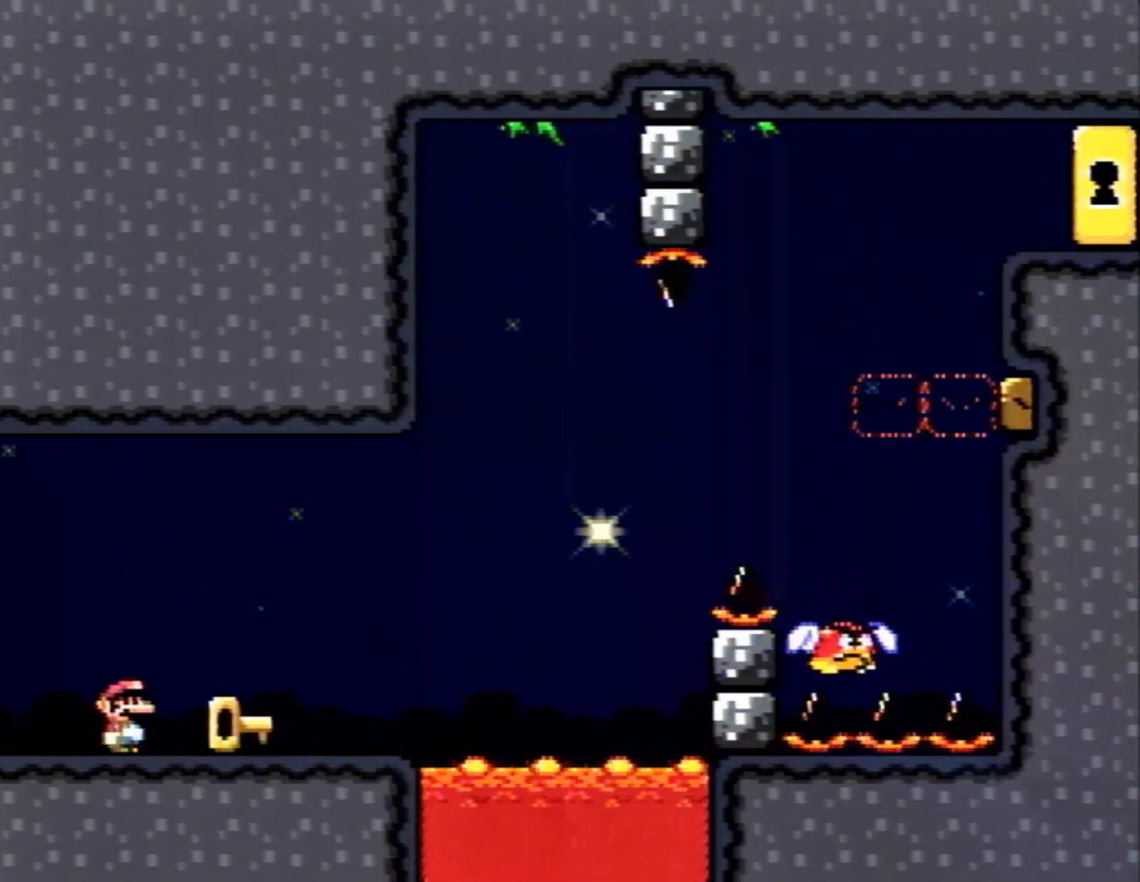
{"buttons": ["B", "X", "DPAD_RIGHT"], "events": [[467, "B", "down"]]}
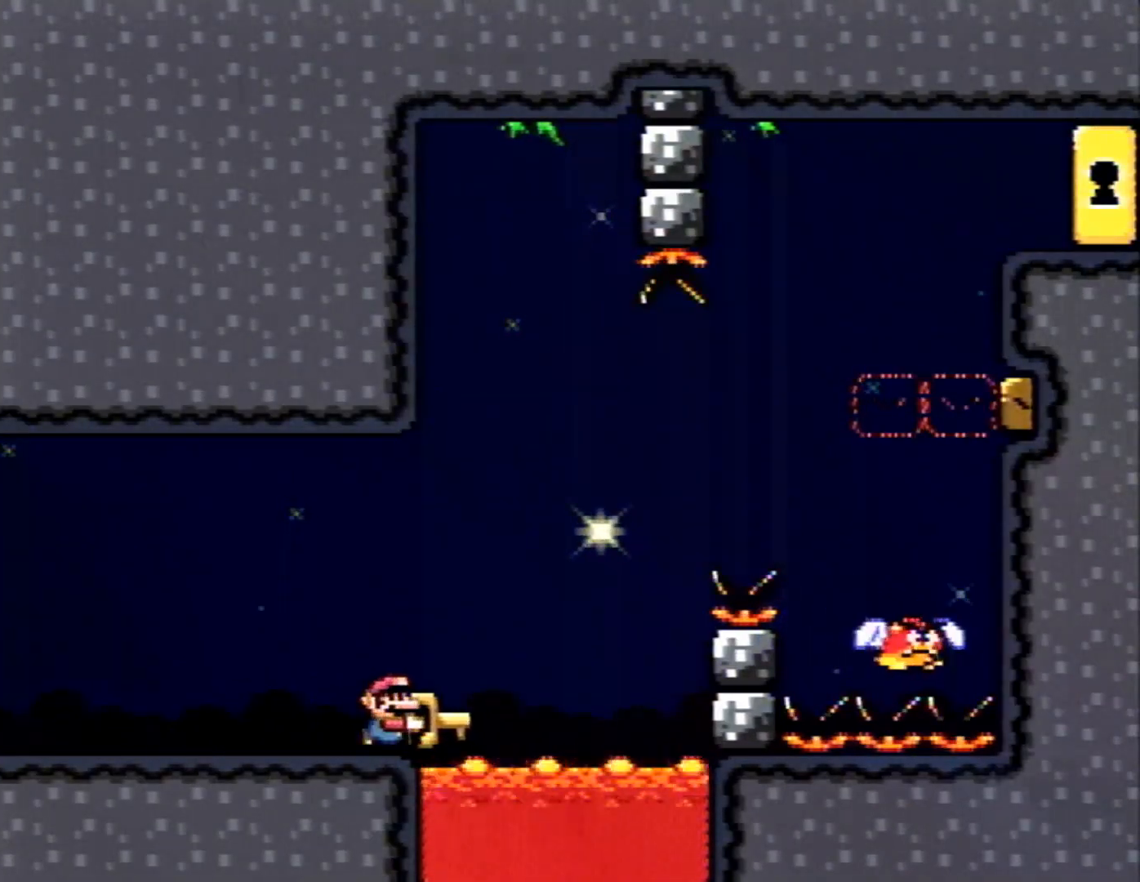
{"buttons": ["B", "X", "DPAD_RIGHT"], "events": []}
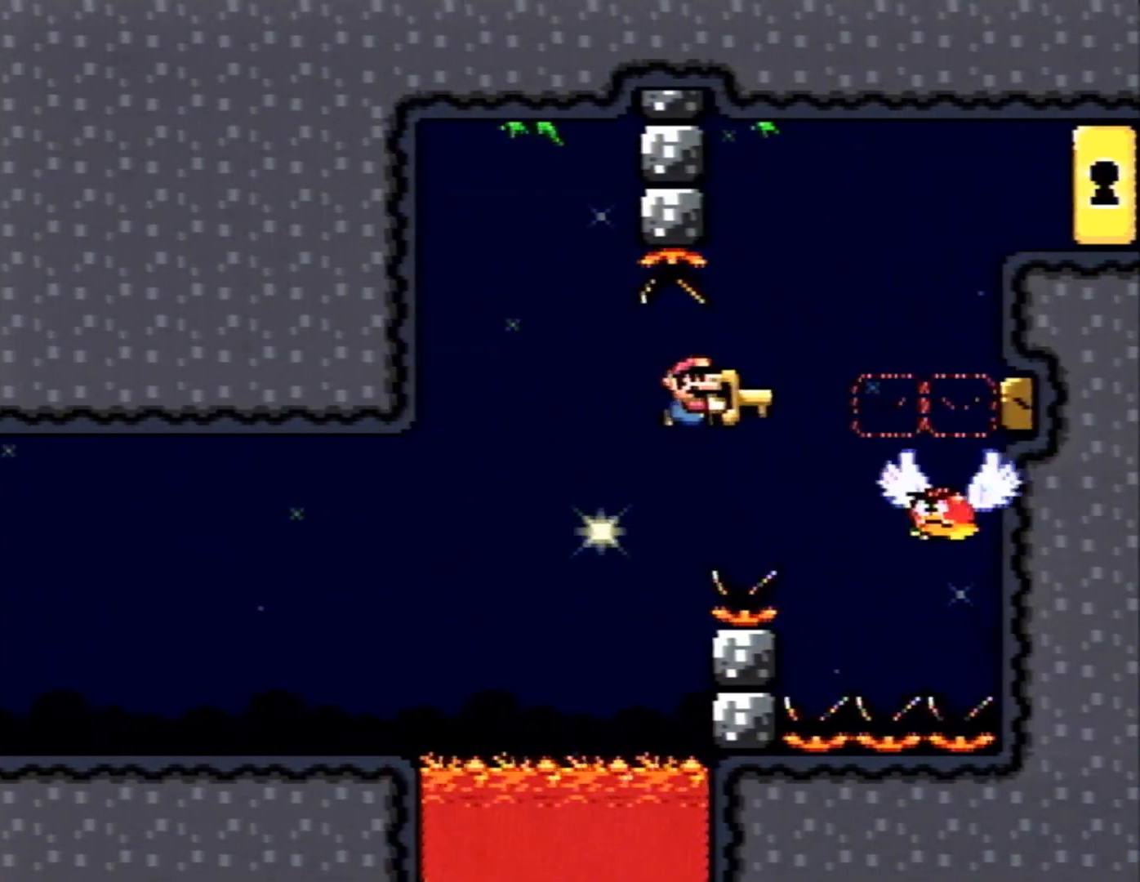
{"buttons": ["B", "X", "DPAD_LEFT"], "events": [[33, "DPAD_RIGHT", "up"], [250, "DPAD_LEFT", "down"]]}
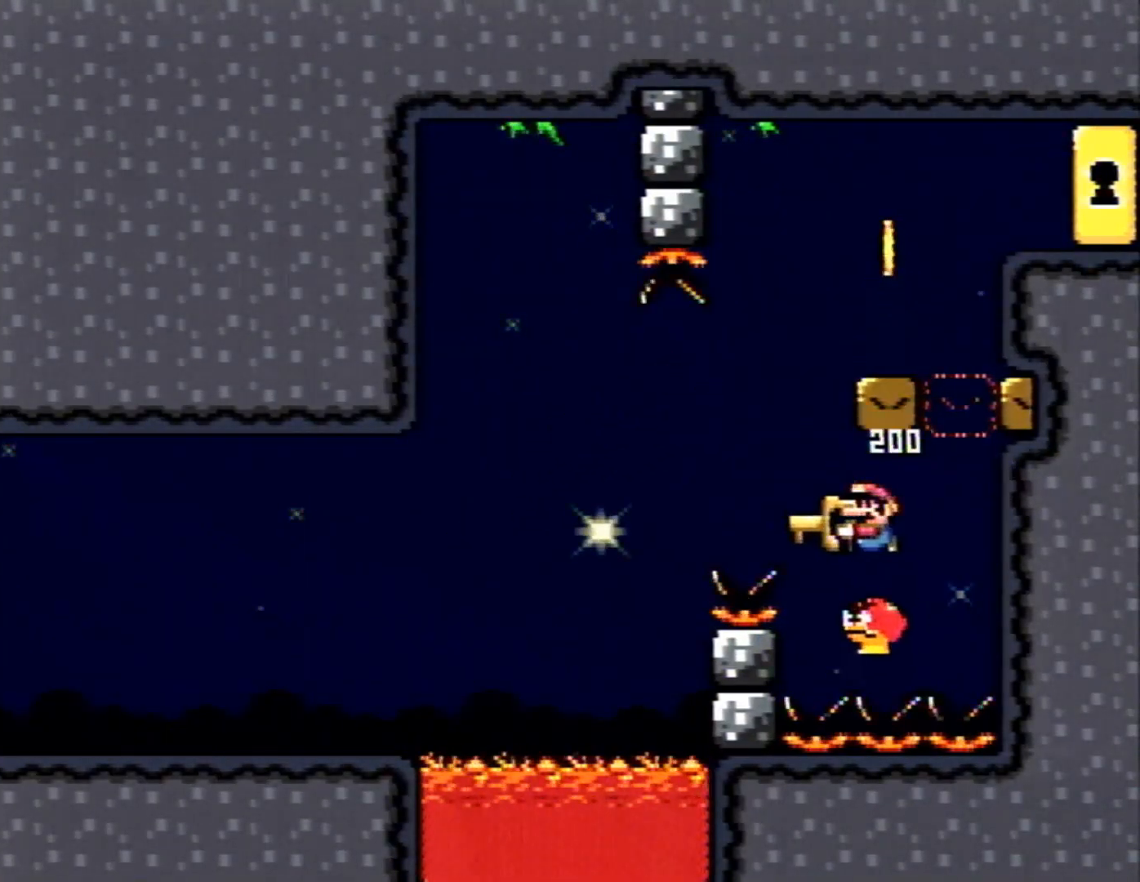
{"buttons": ["B", "X", "DPAD_RIGHT"], "events": [[17, "DPAD_LEFT", "up"], [350, "DPAD_RIGHT", "down"]]}
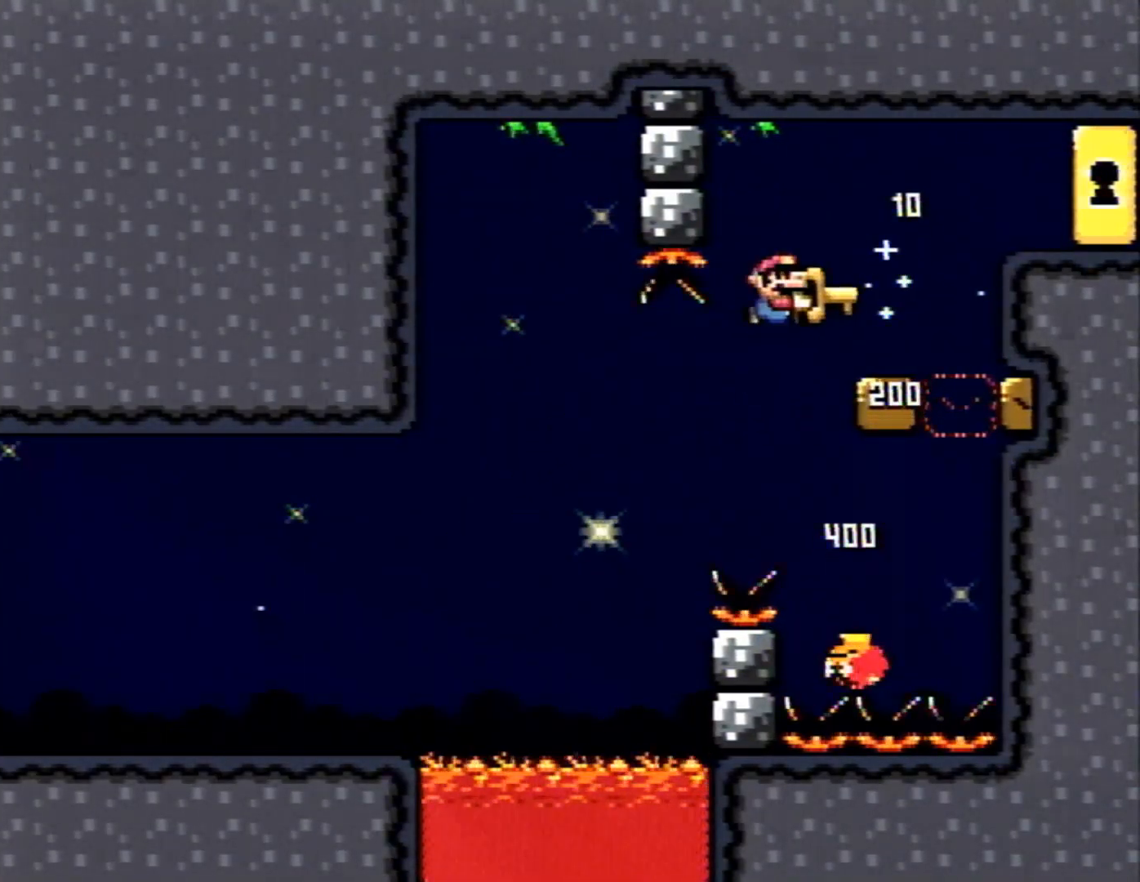
{"buttons": ["B", "X", "DPAD_RIGHT"], "events": [[100, "B", "up"], [283, "B", "down"]]}
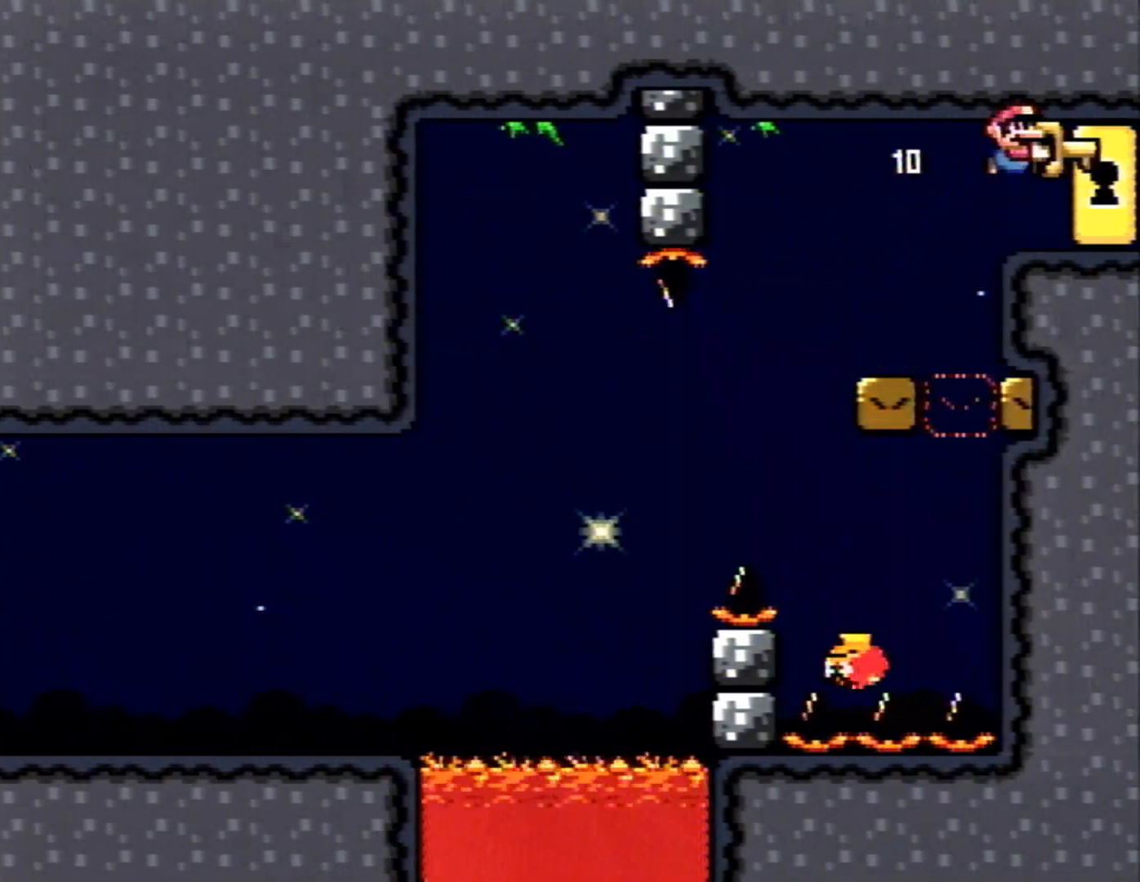
{"buttons": ["B", "X", "DPAD_RIGHT"], "events": []}
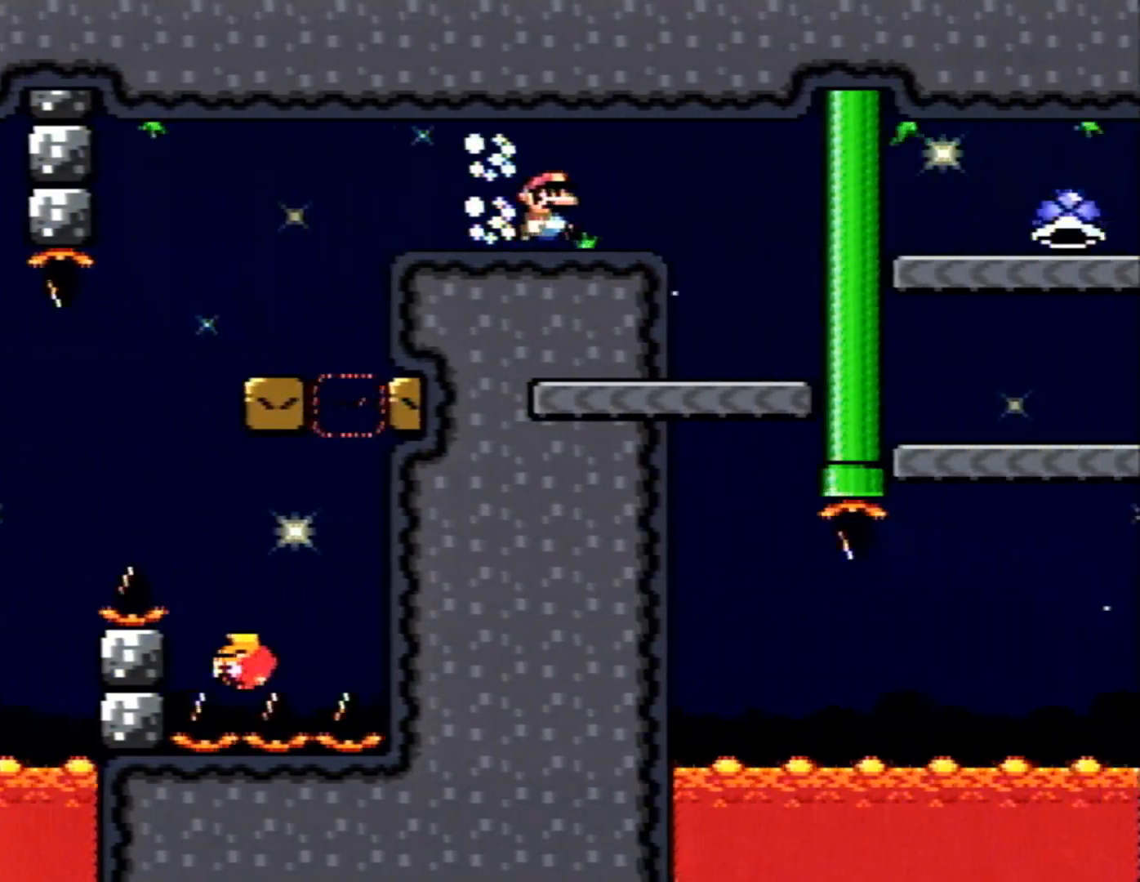
{"buttons": ["B", "X", "DPAD_LEFT"], "events": [[483, "DPAD_LEFT", "down"], [483, "DPAD_RIGHT", "up"]]}
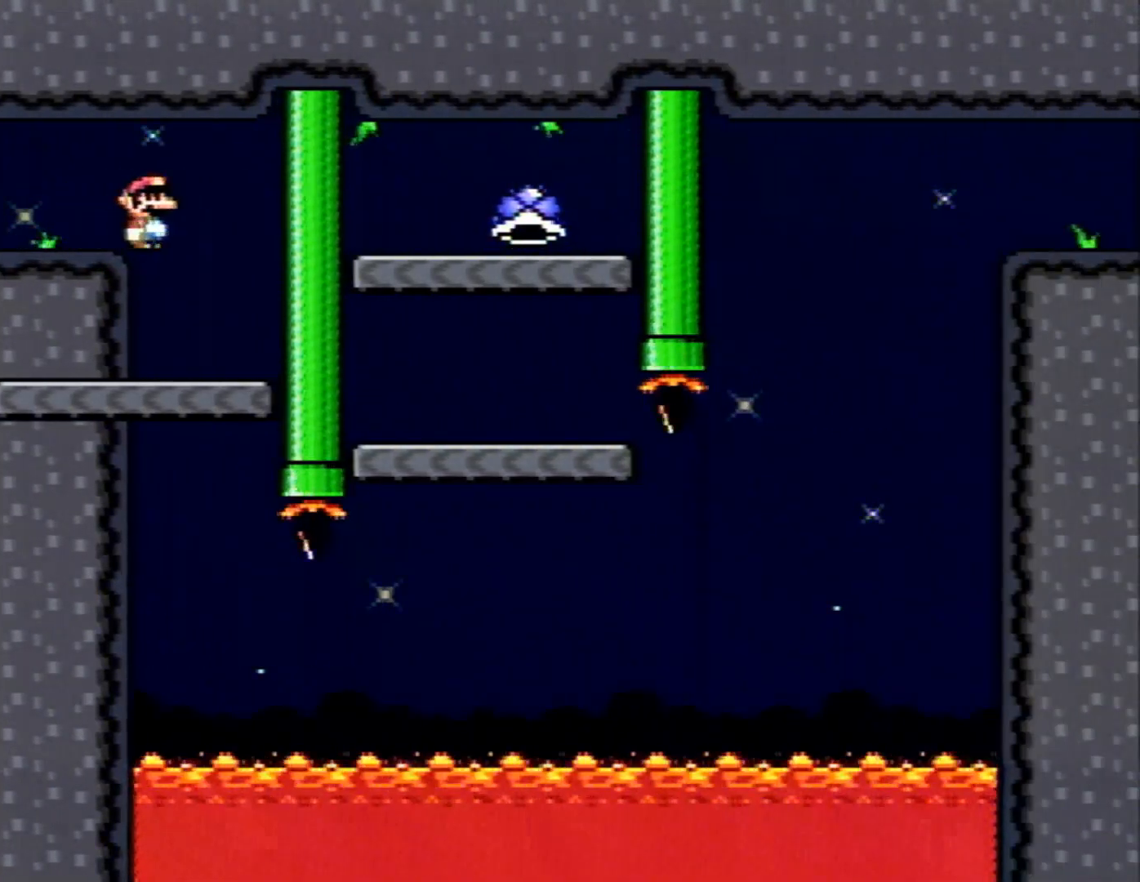
{"buttons": ["B", "X"], "events": [[350, "DPAD_LEFT", "up"]]}
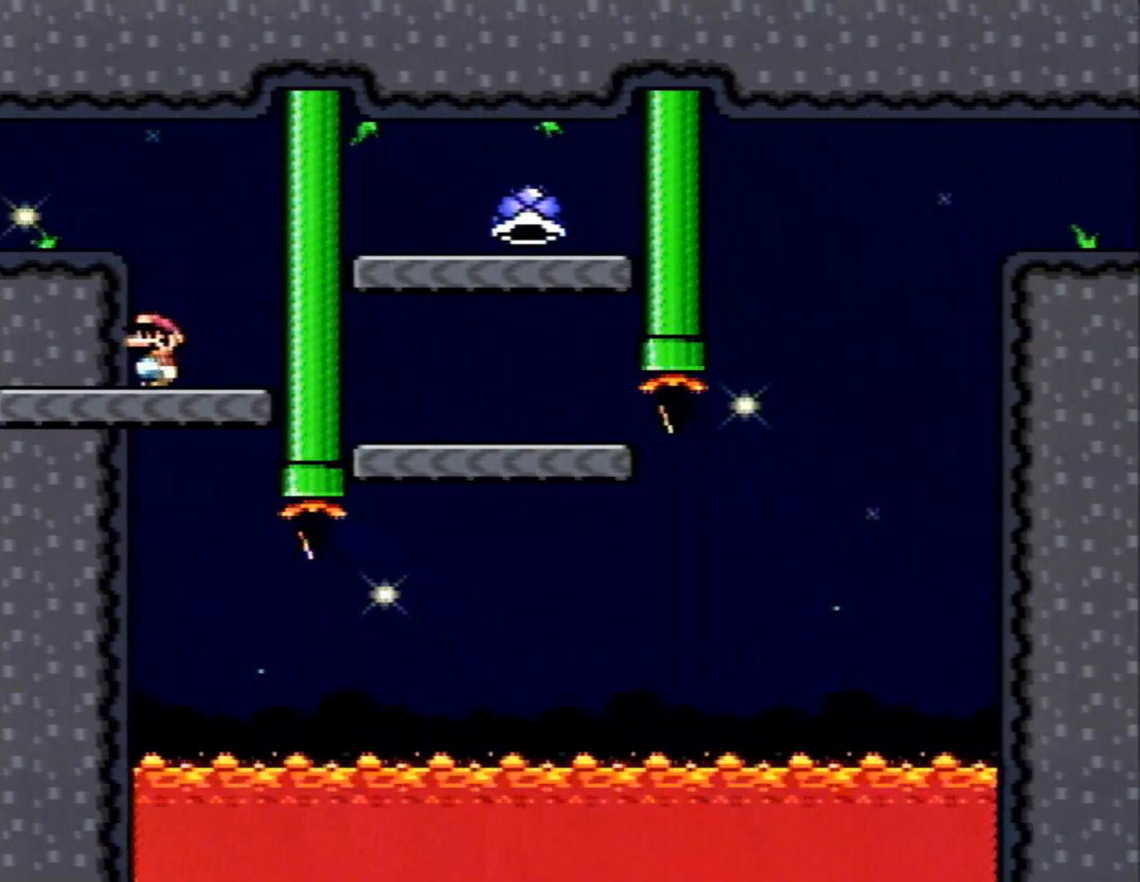
{"buttons": ["X", "DPAD_RIGHT"], "events": [[33, "B", "up"], [317, "DPAD_RIGHT", "down"]]}
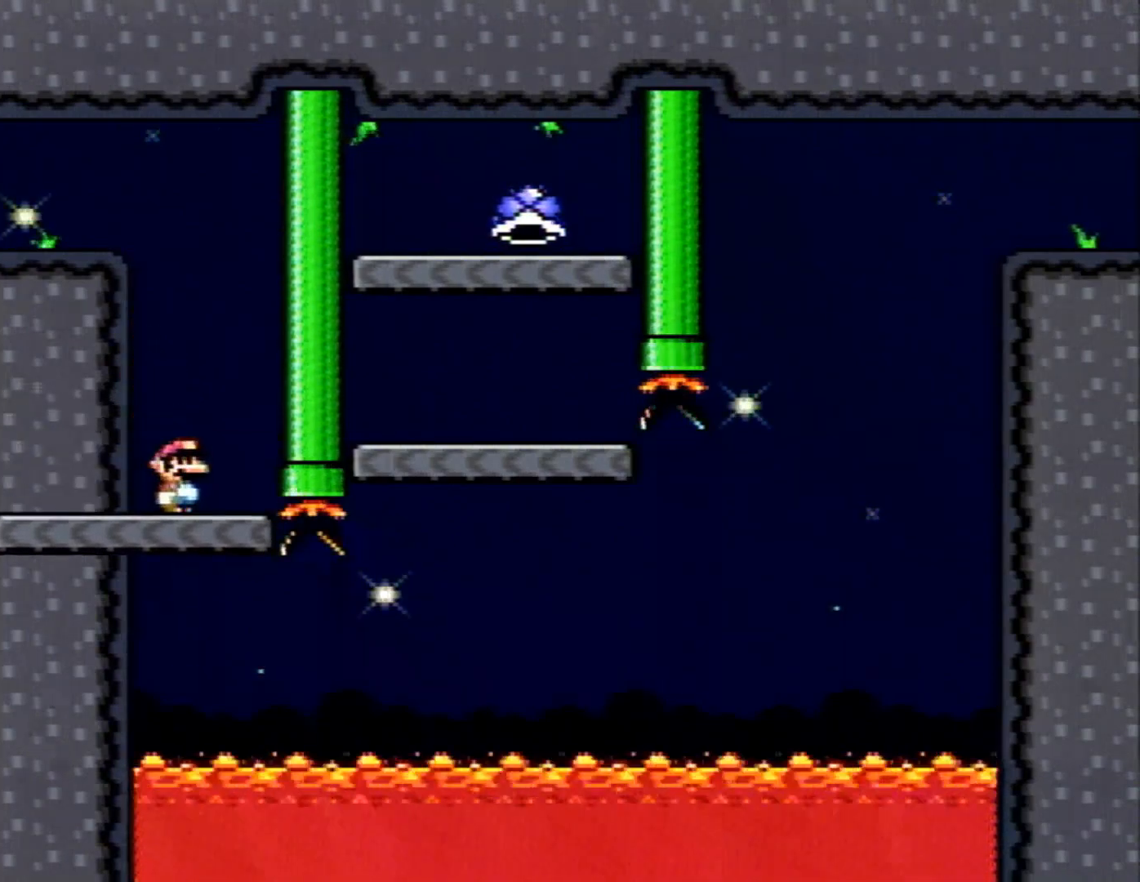
{"buttons": ["B", "X"], "events": [[250, "B", "down"], [417, "DPAD_RIGHT", "up"]]}
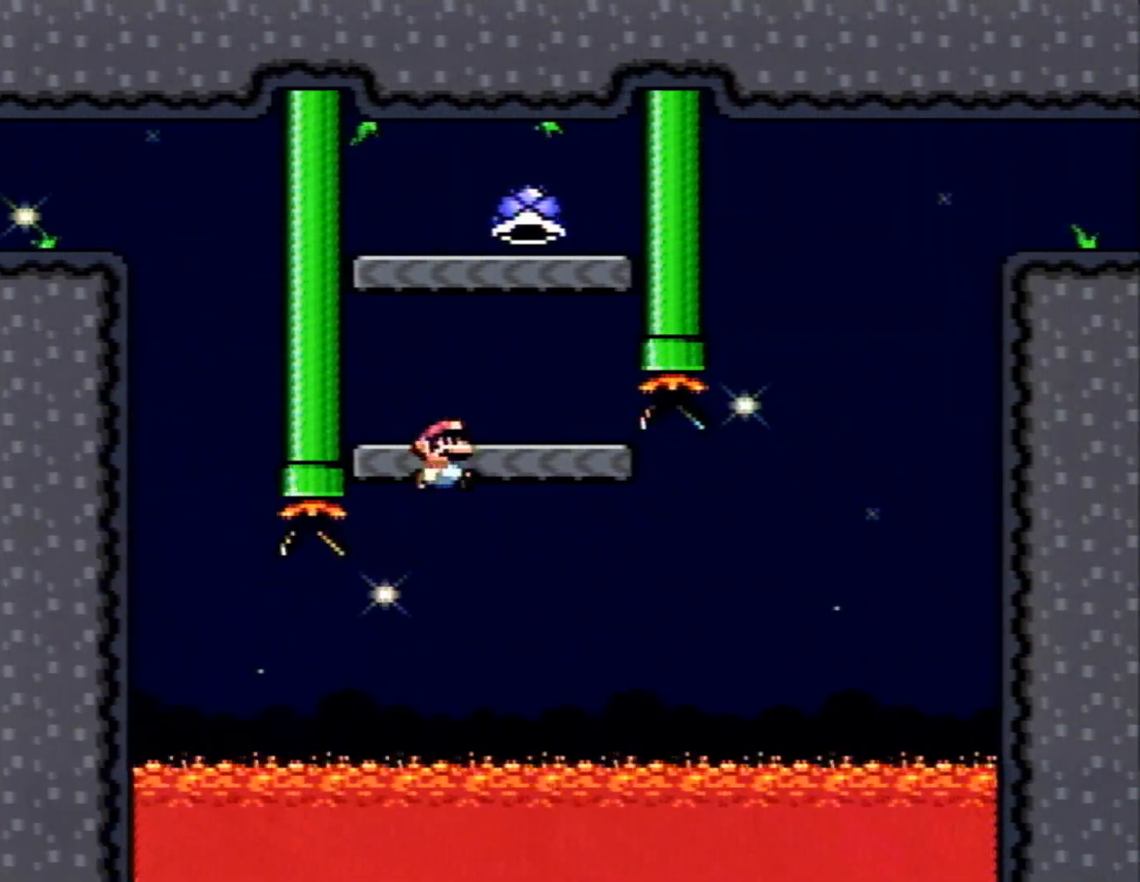
{"buttons": ["B", "X"], "events": [[33, "DPAD_LEFT", "down"], [200, "DPAD_LEFT", "up"], [267, "B", "up"], [350, "B", "down"]]}
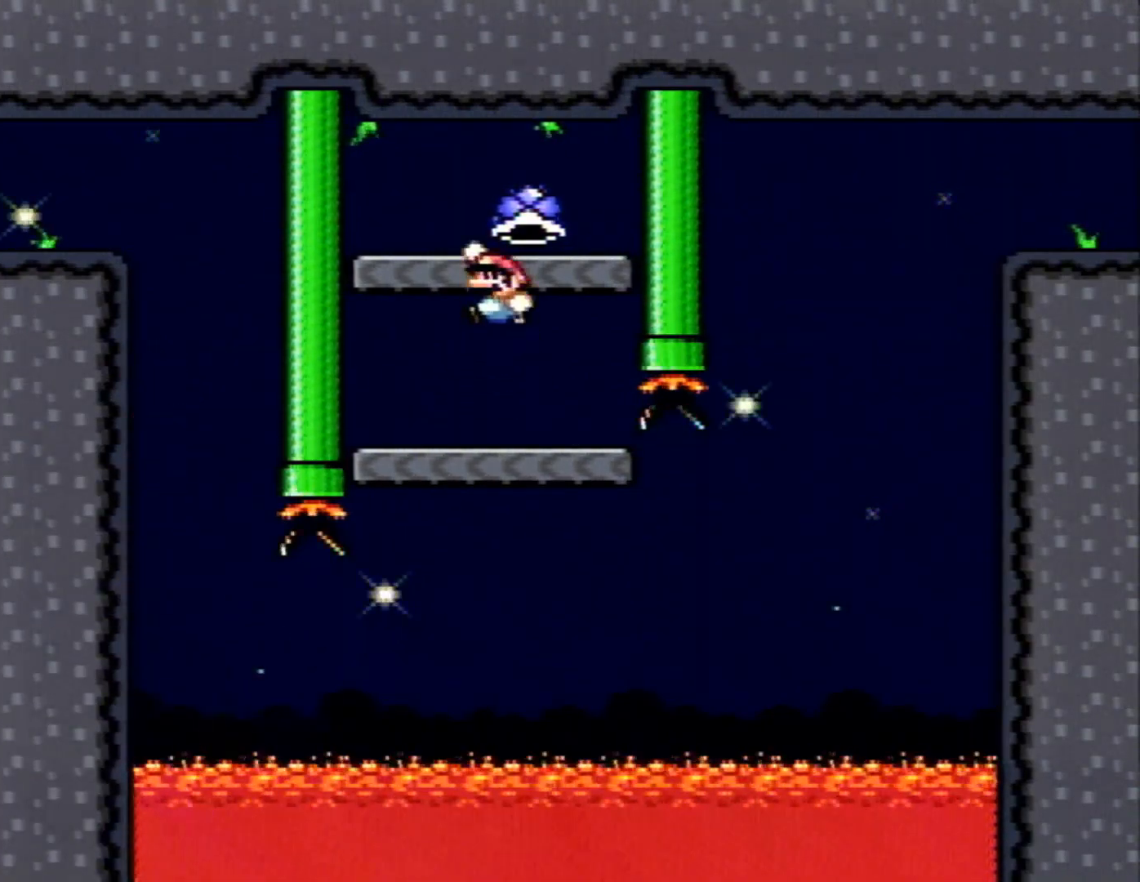
{"buttons": ["X"], "events": [[33, "B", "up"]]}
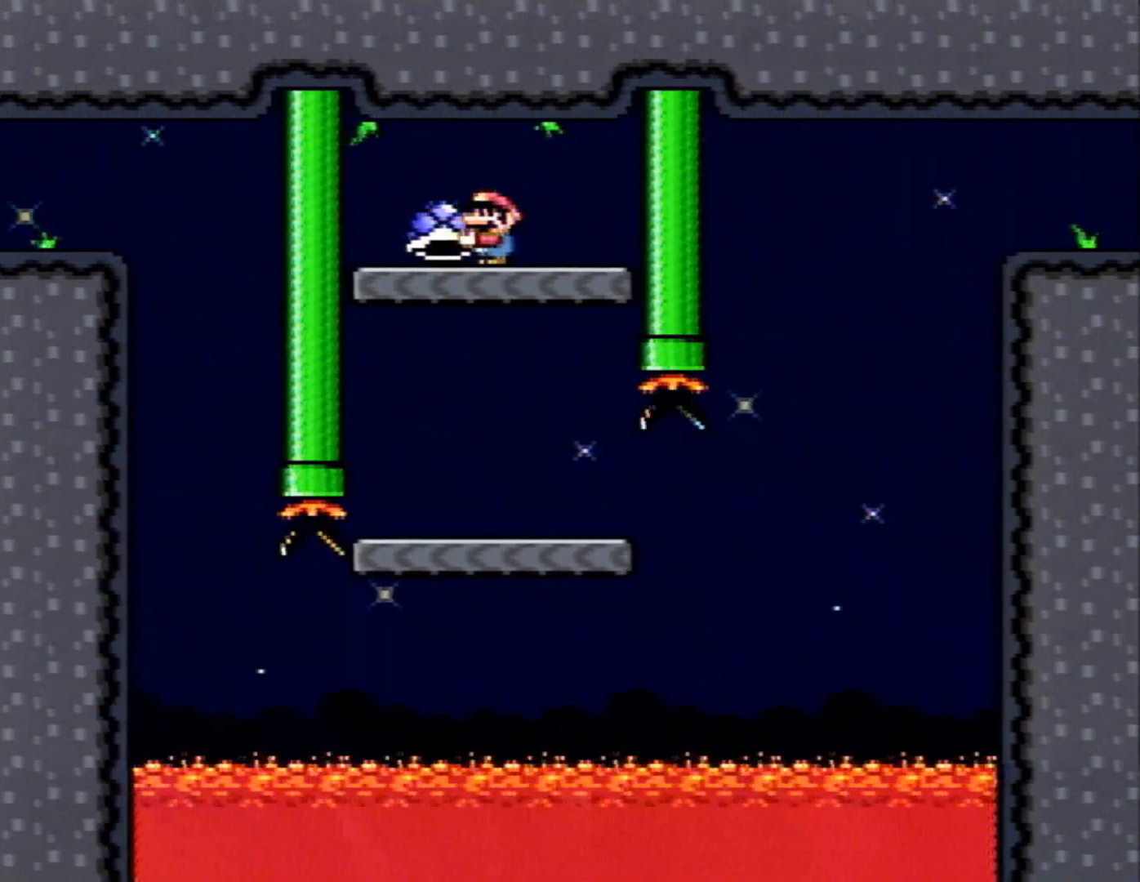
{"buttons": ["X", "DPAD_RIGHT"], "events": [[283, "DPAD_RIGHT", "down"]]}
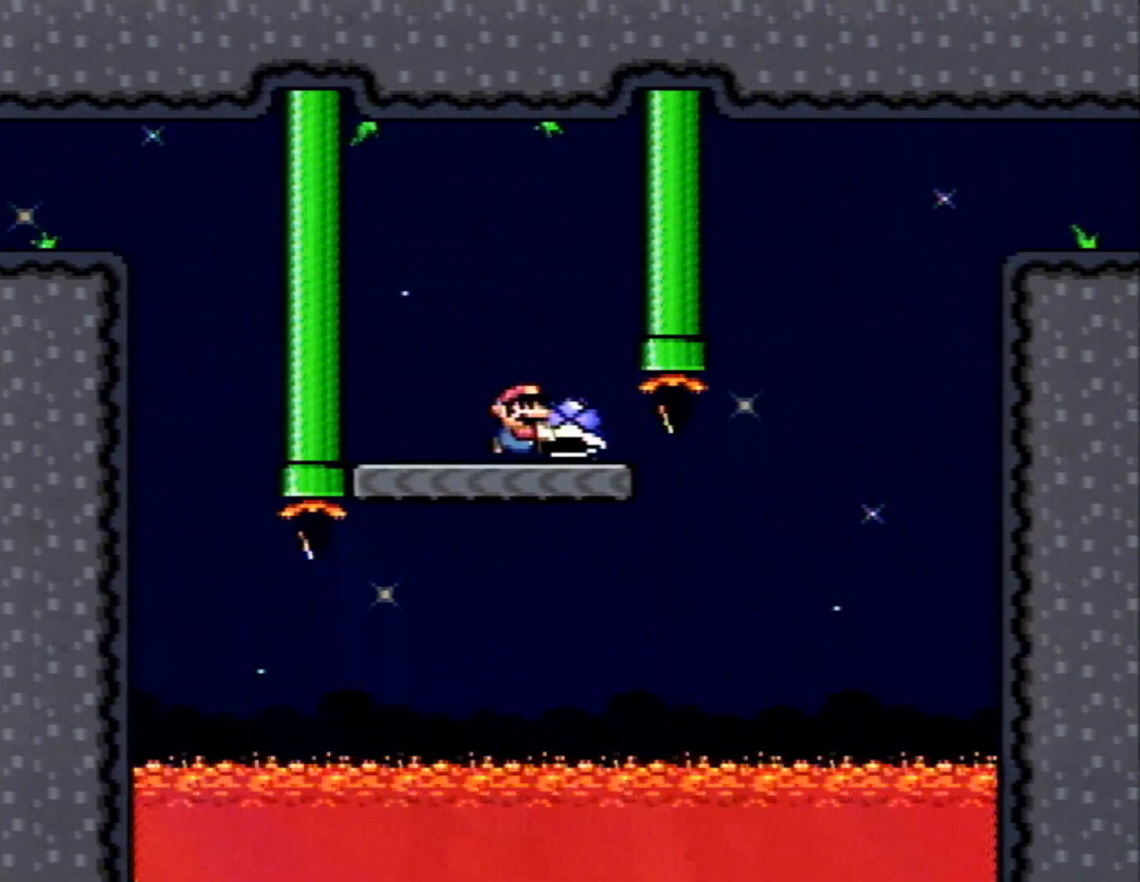
{"buttons": ["B", "X", "DPAD_LEFT"], "events": [[217, "B", "down"], [383, "DPAD_RIGHT", "up"], [417, "DPAD_LEFT", "down"]]}
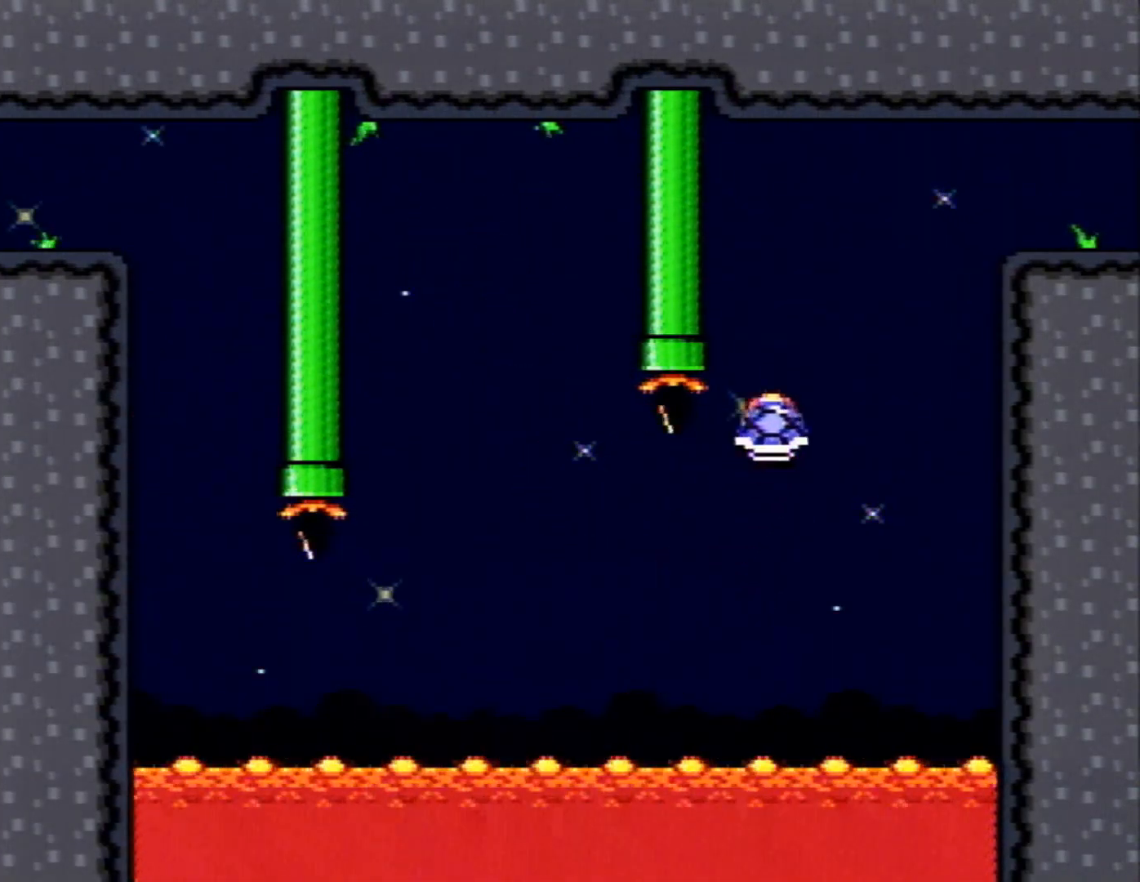
{"buttons": ["B", "X", "DPAD_RIGHT"], "events": [[67, "DPAD_DOWN", "down"], [67, "DPAD_LEFT", "up"], [100, "DPAD_DOWN", "up"], [100, "DPAD_RIGHT", "down"], [183, "DPAD_RIGHT", "up"], [217, "X", "up"], [317, "DPAD_RIGHT", "down"], [350, "X", "down"]]}
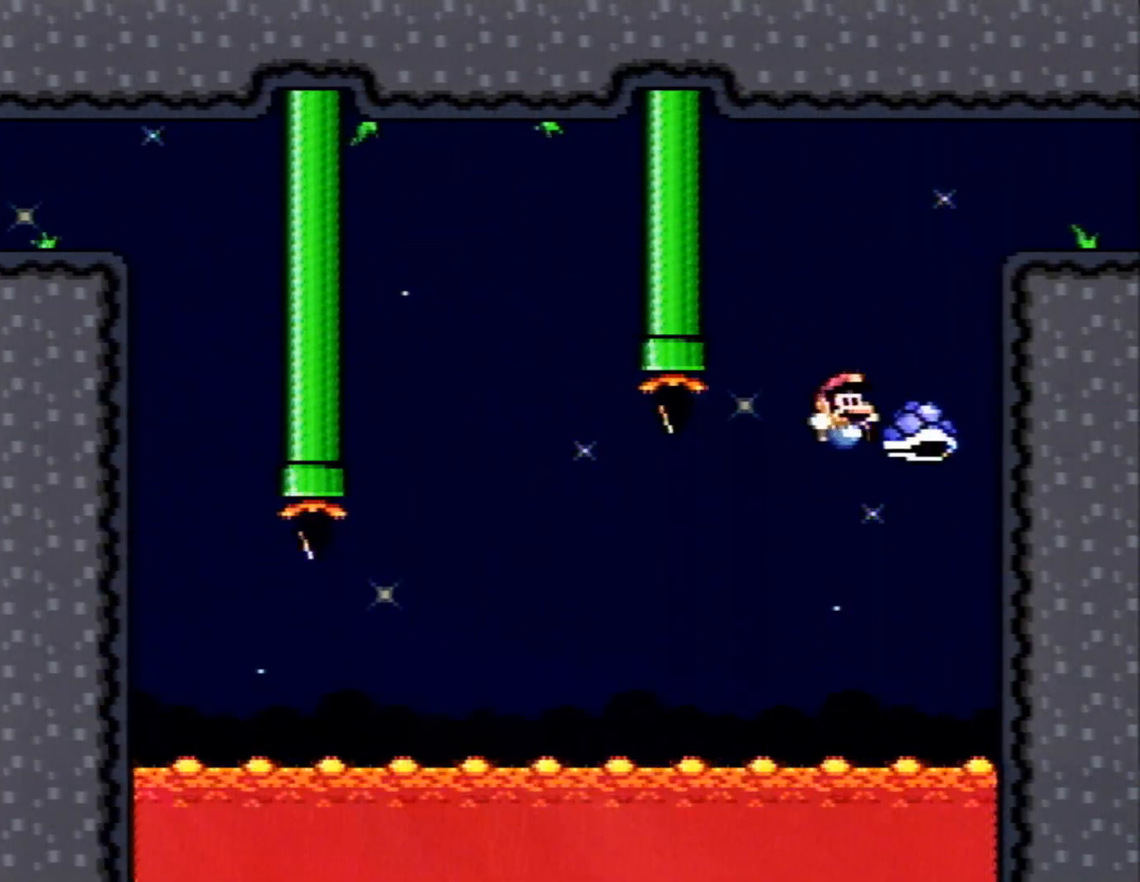
{"buttons": ["B", "X", "DPAD_RIGHT"], "events": []}
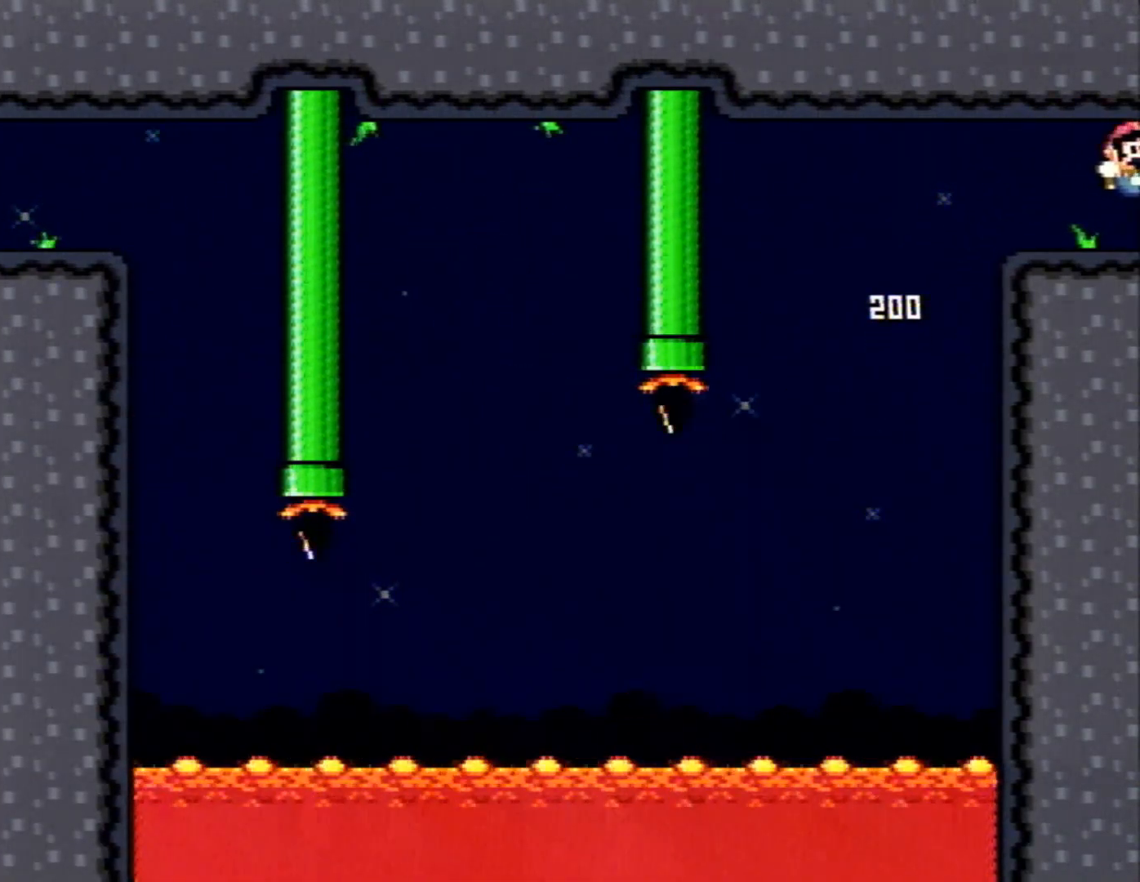
{"buttons": ["B", "X", "DPAD_RIGHT"], "events": []}
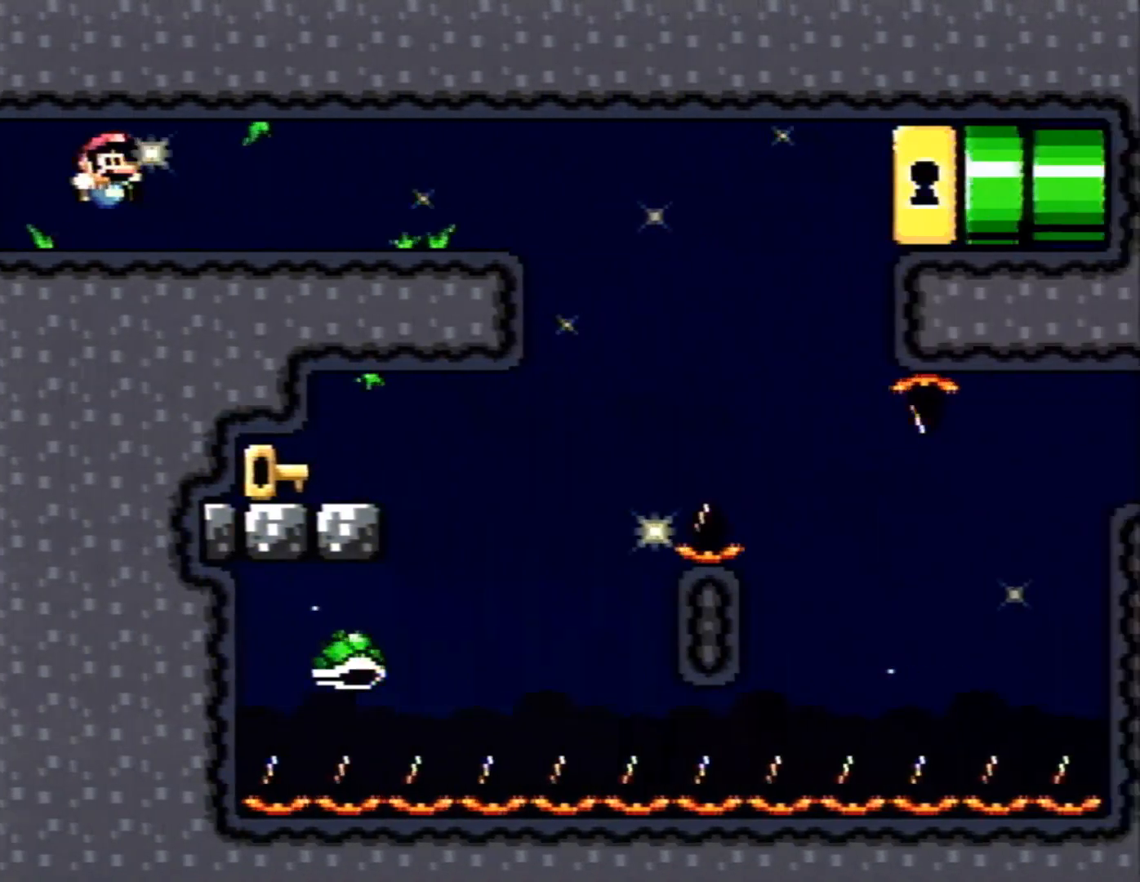
{"buttons": ["B", "X", "DPAD_RIGHT"], "events": []}
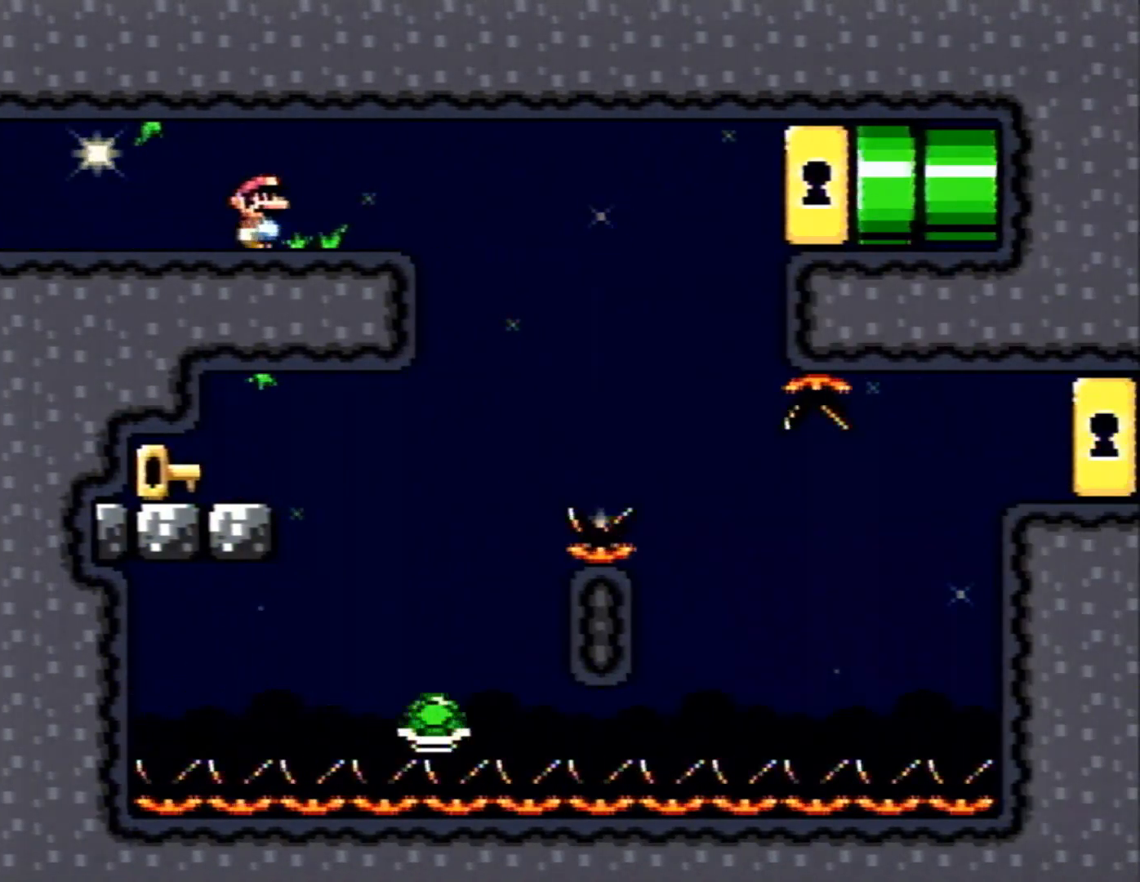
{"buttons": ["B", "X", "DPAD_RIGHT"], "events": [[67, "DPAD_RIGHT", "up"], [133, "DPAD_LEFT", "down"], [250, "DPAD_LEFT", "up"], [450, "DPAD_RIGHT", "down"]]}
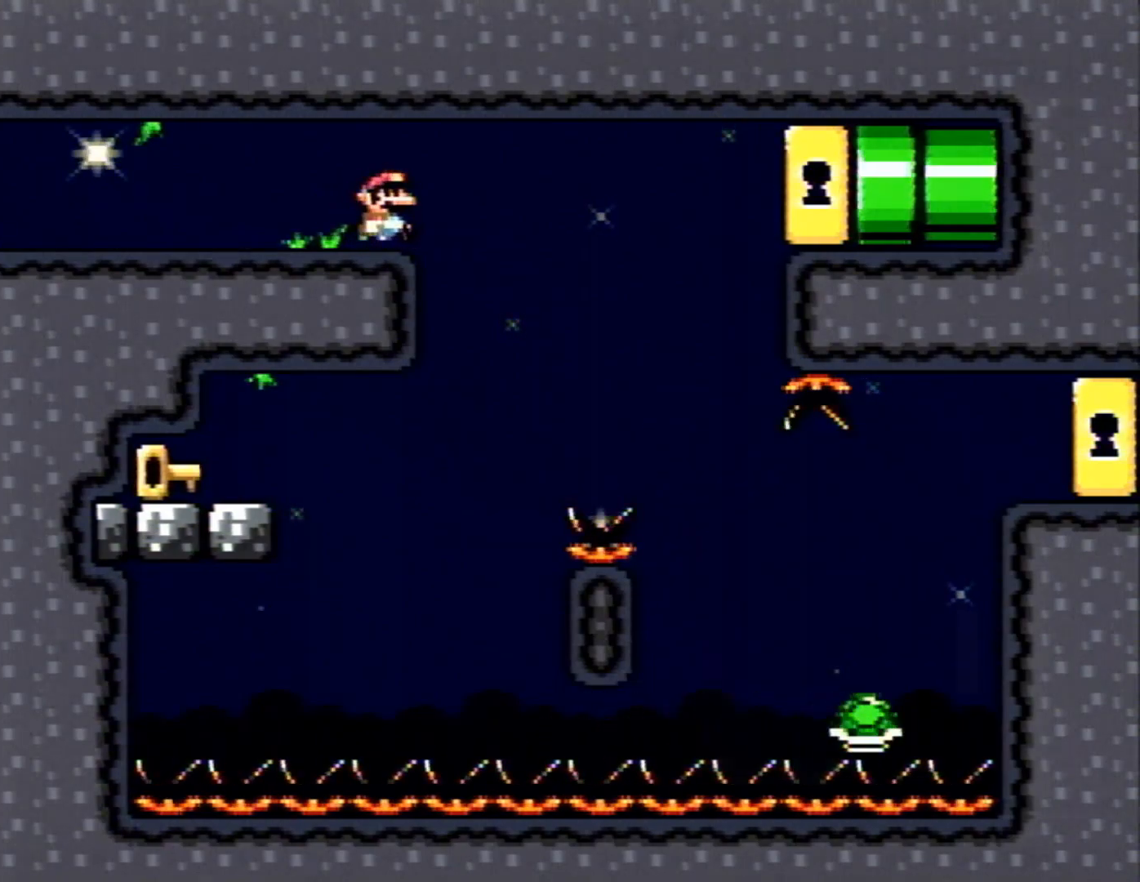
{"buttons": ["B", "X", "DPAD_RIGHT"], "events": [[217, "DPAD_RIGHT", "up"], [217, "DPAD_UP", "down"], [267, "DPAD_LEFT", "down"], [267, "DPAD_UP", "up"], [467, "DPAD_LEFT", "up"], [467, "DPAD_RIGHT", "down"]]}
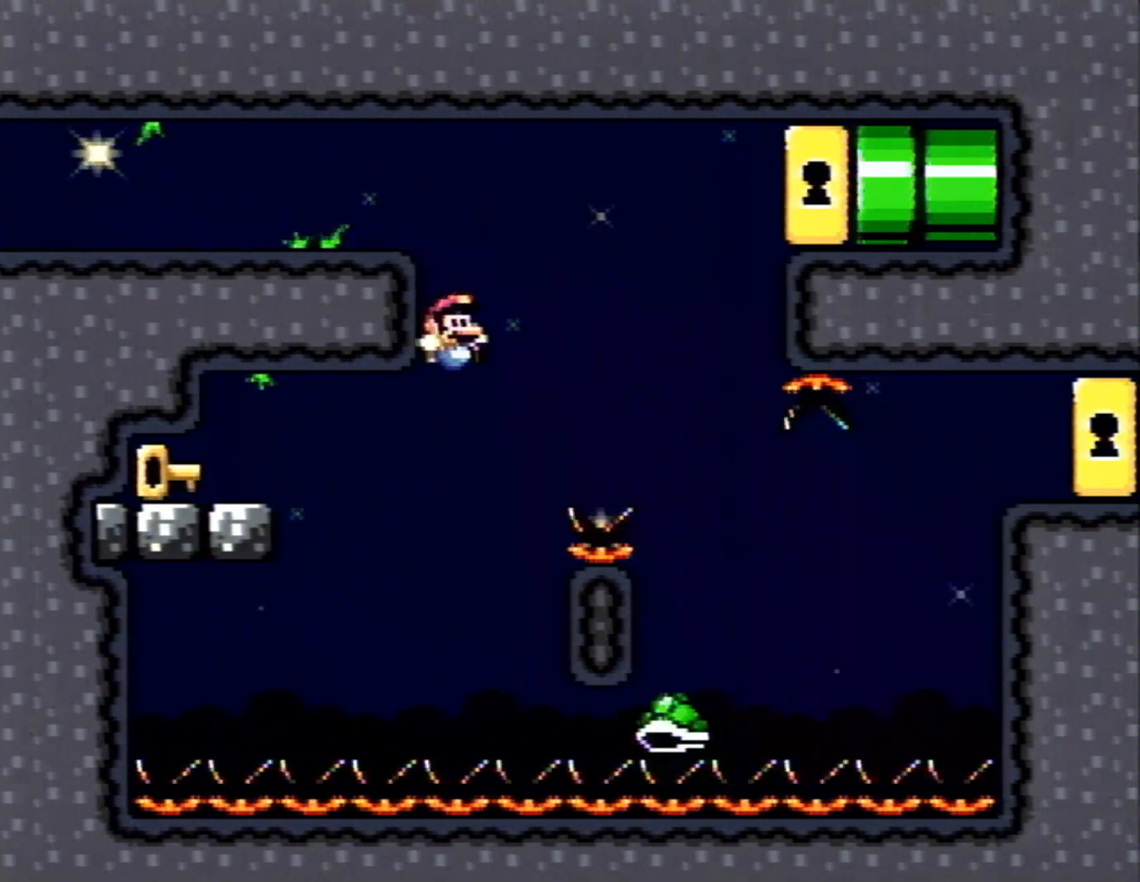
{"buttons": ["B", "X", "DPAD_LEFT"], "events": [[67, "DPAD_RIGHT", "up"], [100, "DPAD_LEFT", "down"]]}
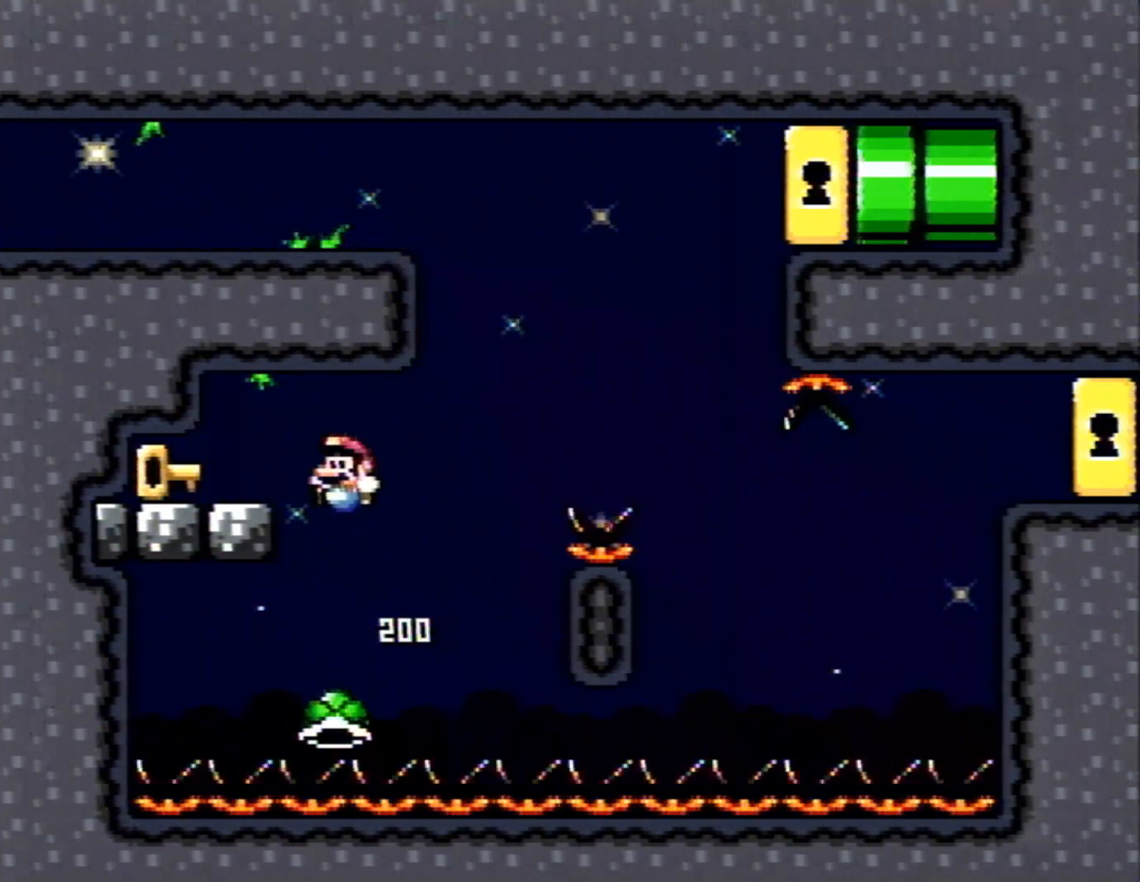
{"buttons": ["X"], "events": [[33, "B", "up"], [217, "DPAD_LEFT", "up"]]}
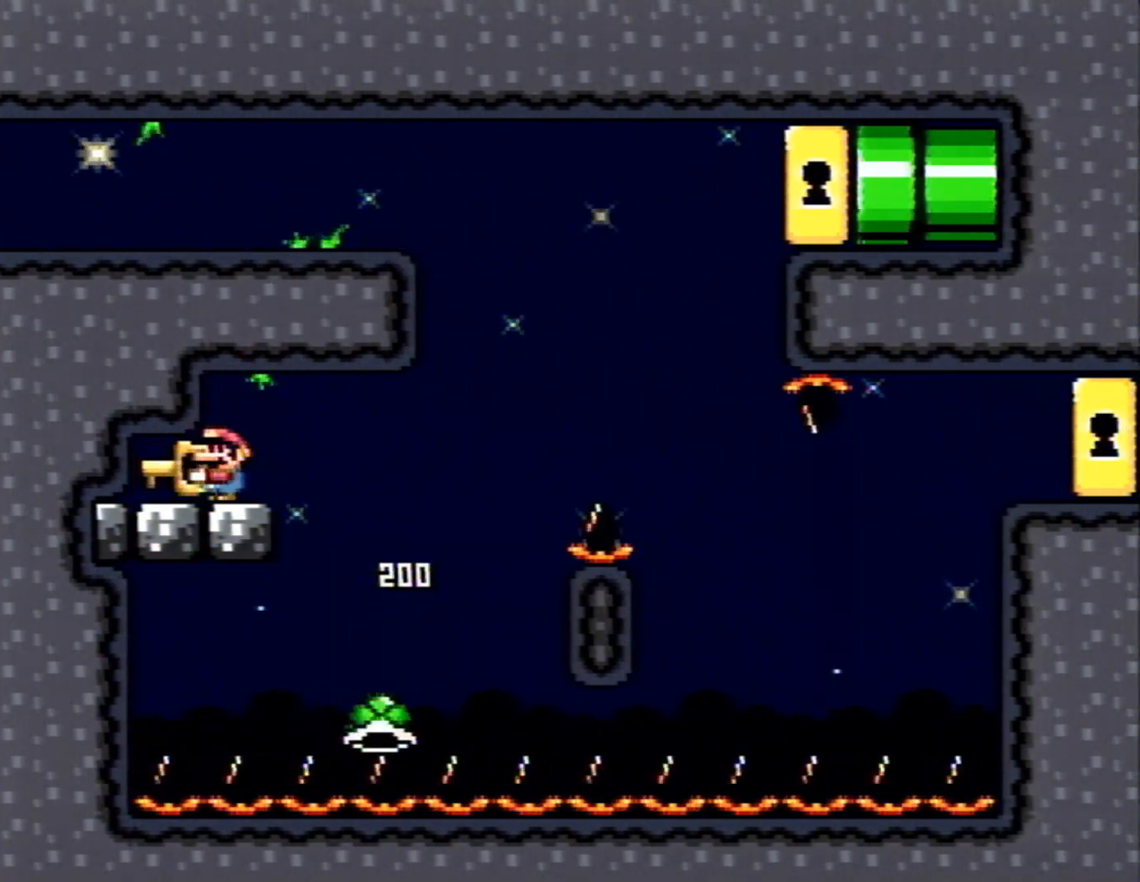
{"buttons": ["X"], "events": [[217, "DPAD_RIGHT", "down"], [350, "DPAD_RIGHT", "up"]]}
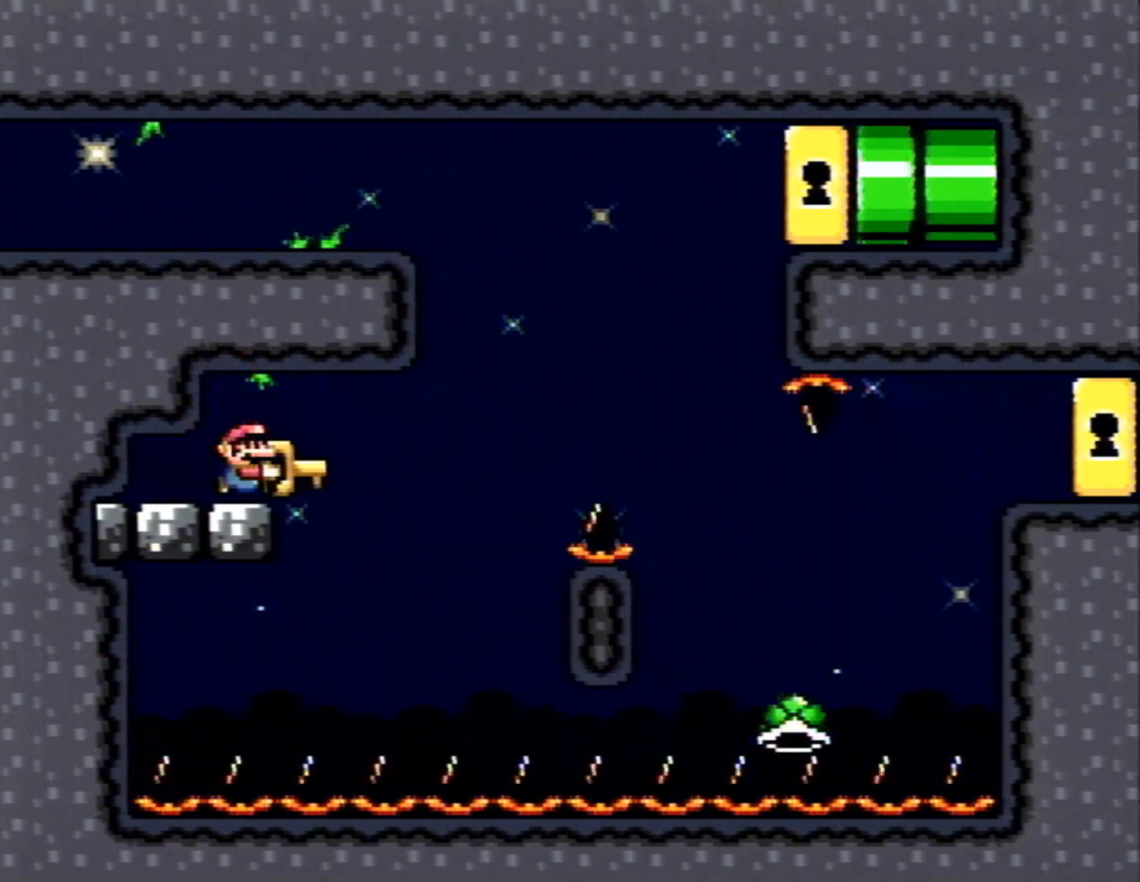
{"buttons": ["X"], "events": []}
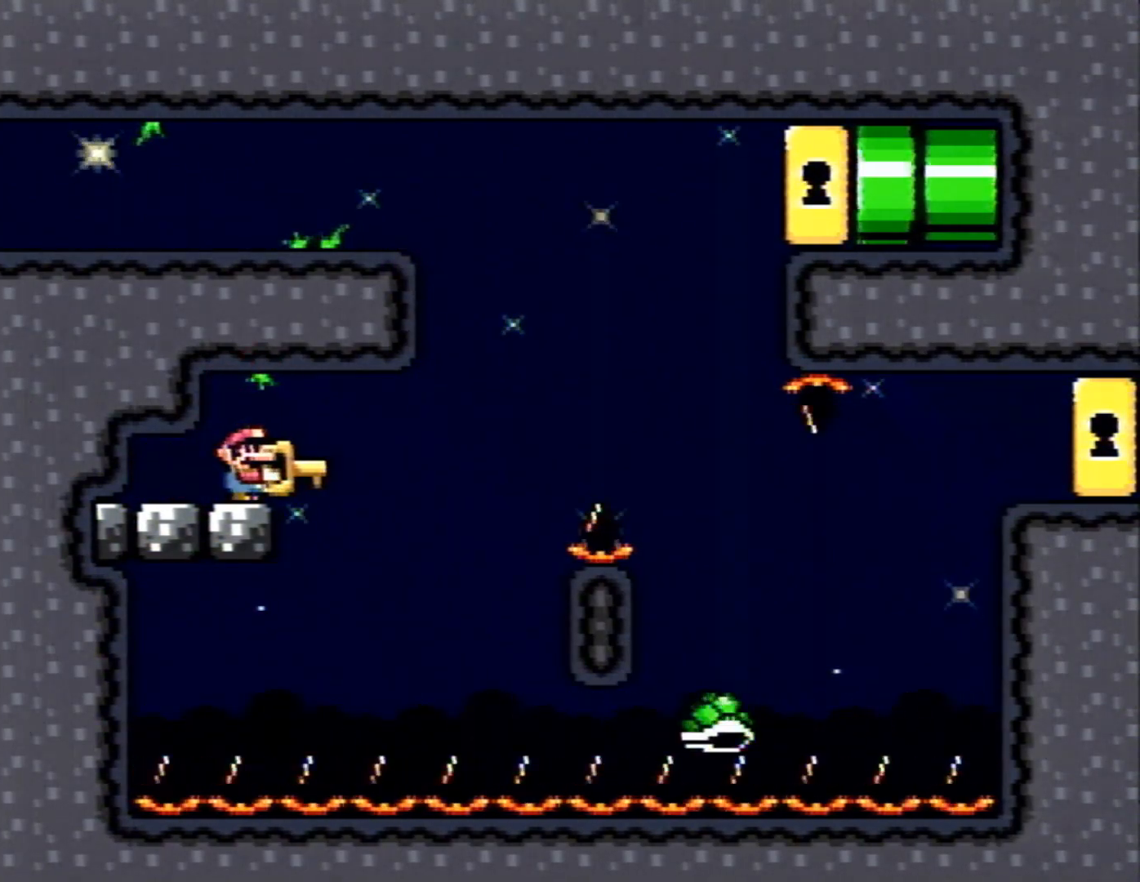
{"buttons": ["X", "DPAD_RIGHT"], "events": [[417, "DPAD_RIGHT", "down"]]}
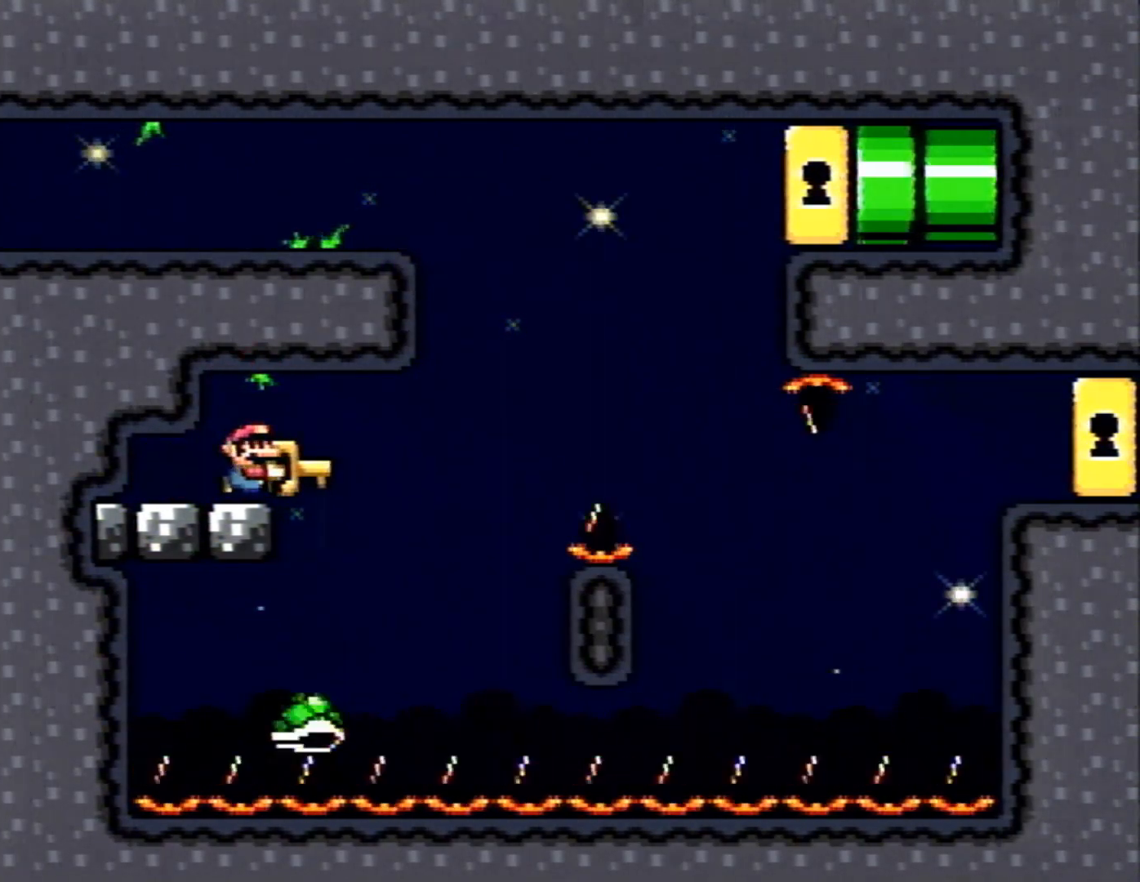
{"buttons": ["B", "X", "DPAD_DOWN", "DPAD_RIGHT"], "events": [[33, "B", "down"], [317, "DPAD_RIGHT", "up"], [350, "DPAD_LEFT", "down"], [483, "DPAD_UP", "down"], [500, "DPAD_DOWN", "down"], [500, "DPAD_LEFT", "up"], [500, "DPAD_RIGHT", "down"], [500, "DPAD_UP", "up"]]}